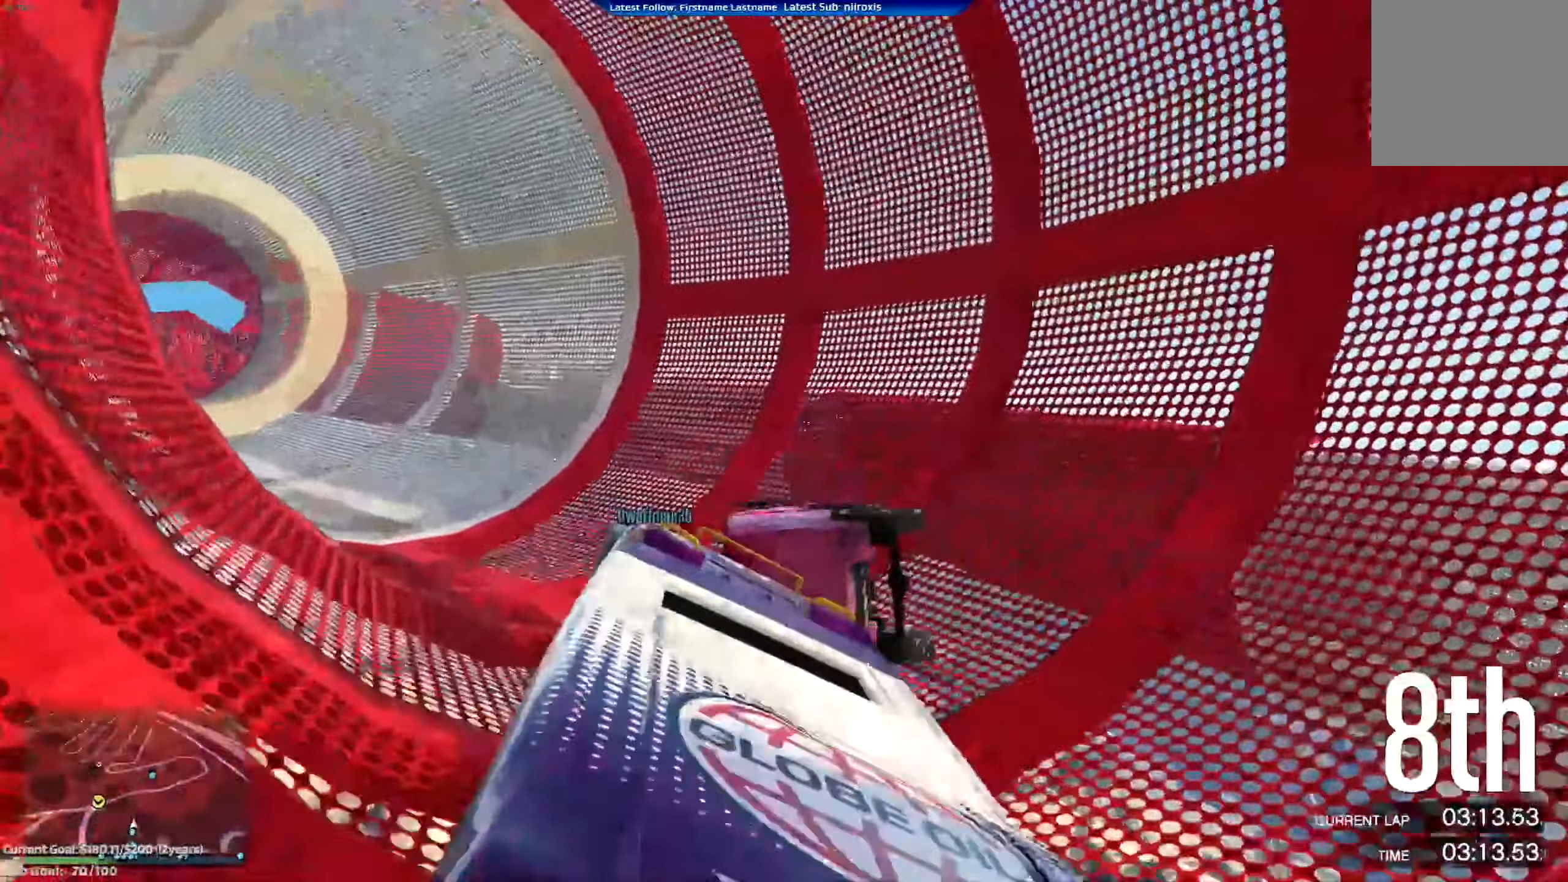
Gameplay with a controller (Xbox layout); each line is a JSON object with the inputs held at the frame after it. "events" lists button and stick changes between this image and that frame as [ms after this image, input, new state], when the widget could be followed in between. Not read: R3 right_stick.
{"buttons": ["R2"], "left_stick": "left", "events": [[100, "left_stick", "center"], [500, "left_stick", "left"]]}
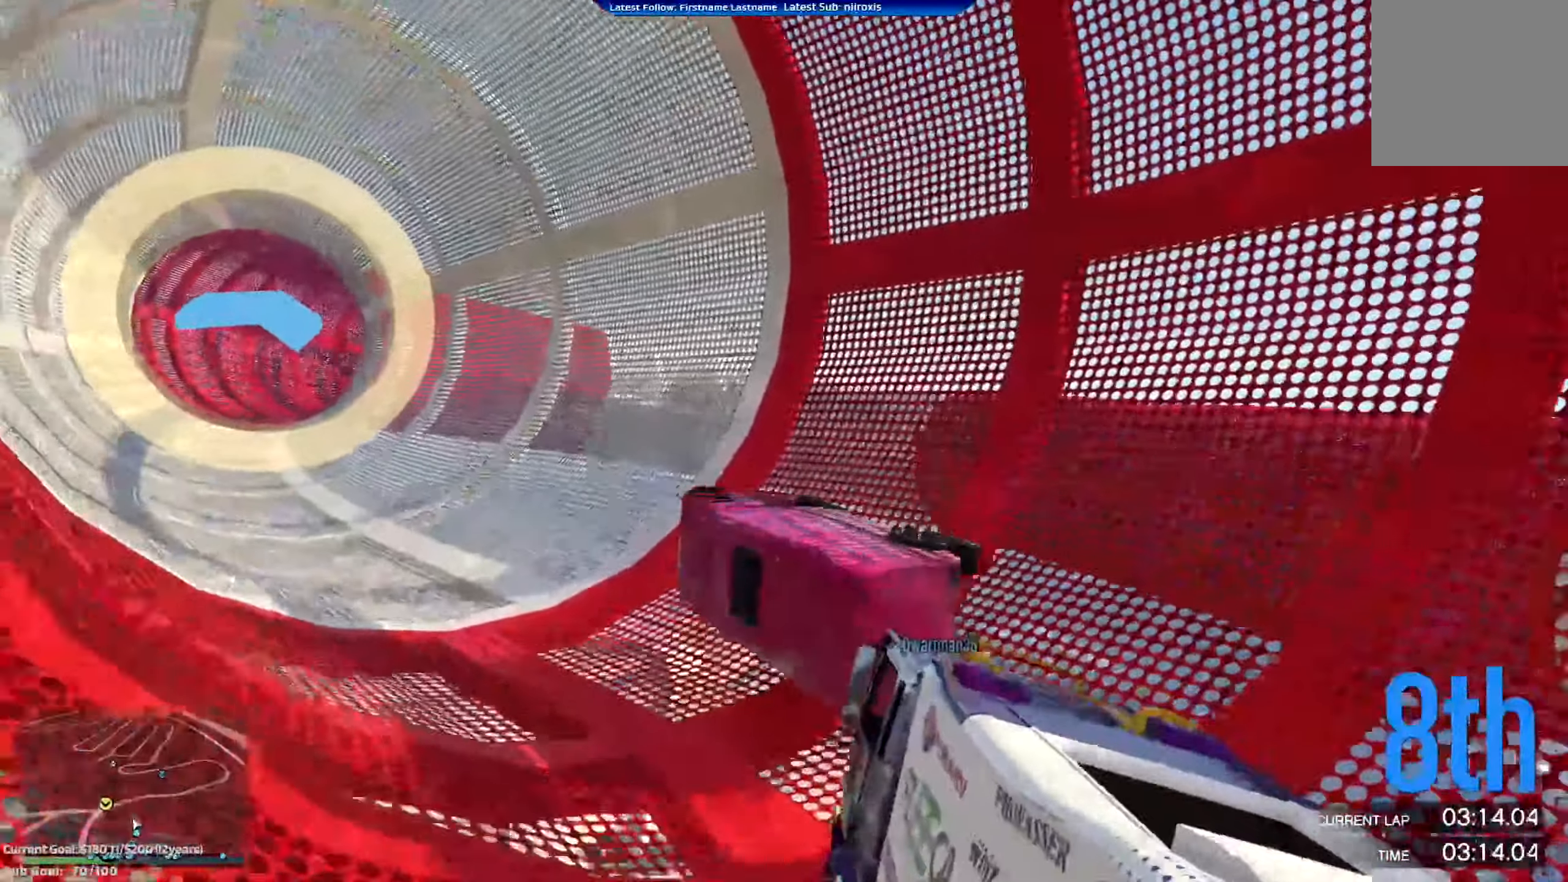
{"buttons": ["R2"], "left_stick": "down", "events": [[334, "left_stick", "center"], [434, "left_stick", "down"]]}
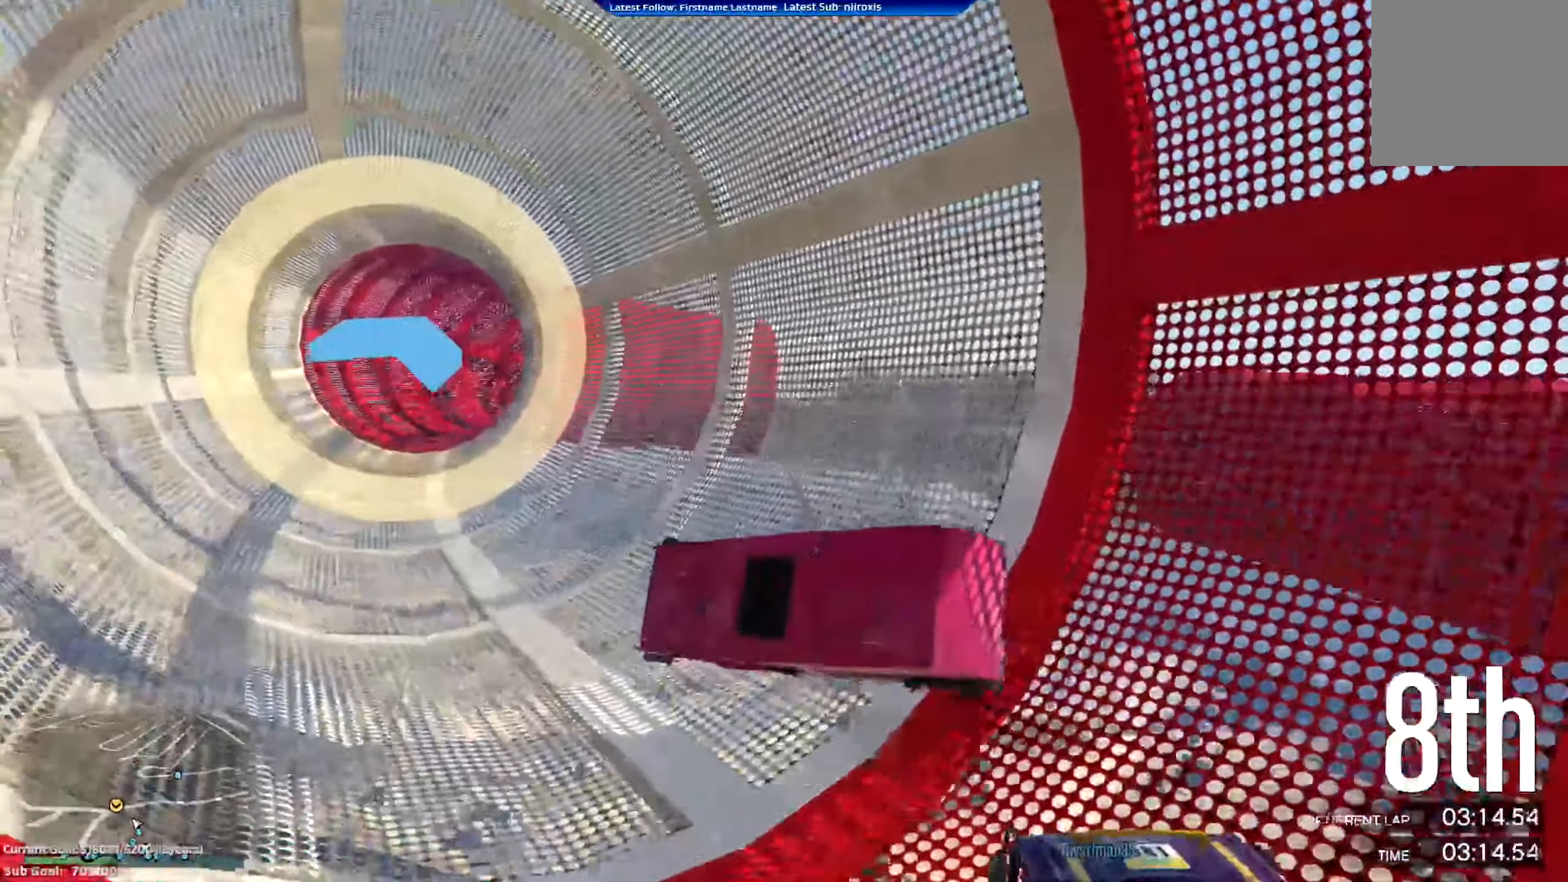
{"buttons": ["R2"], "left_stick": "right", "events": [[50, "left_stick", "center"], [100, "left_stick", "right"]]}
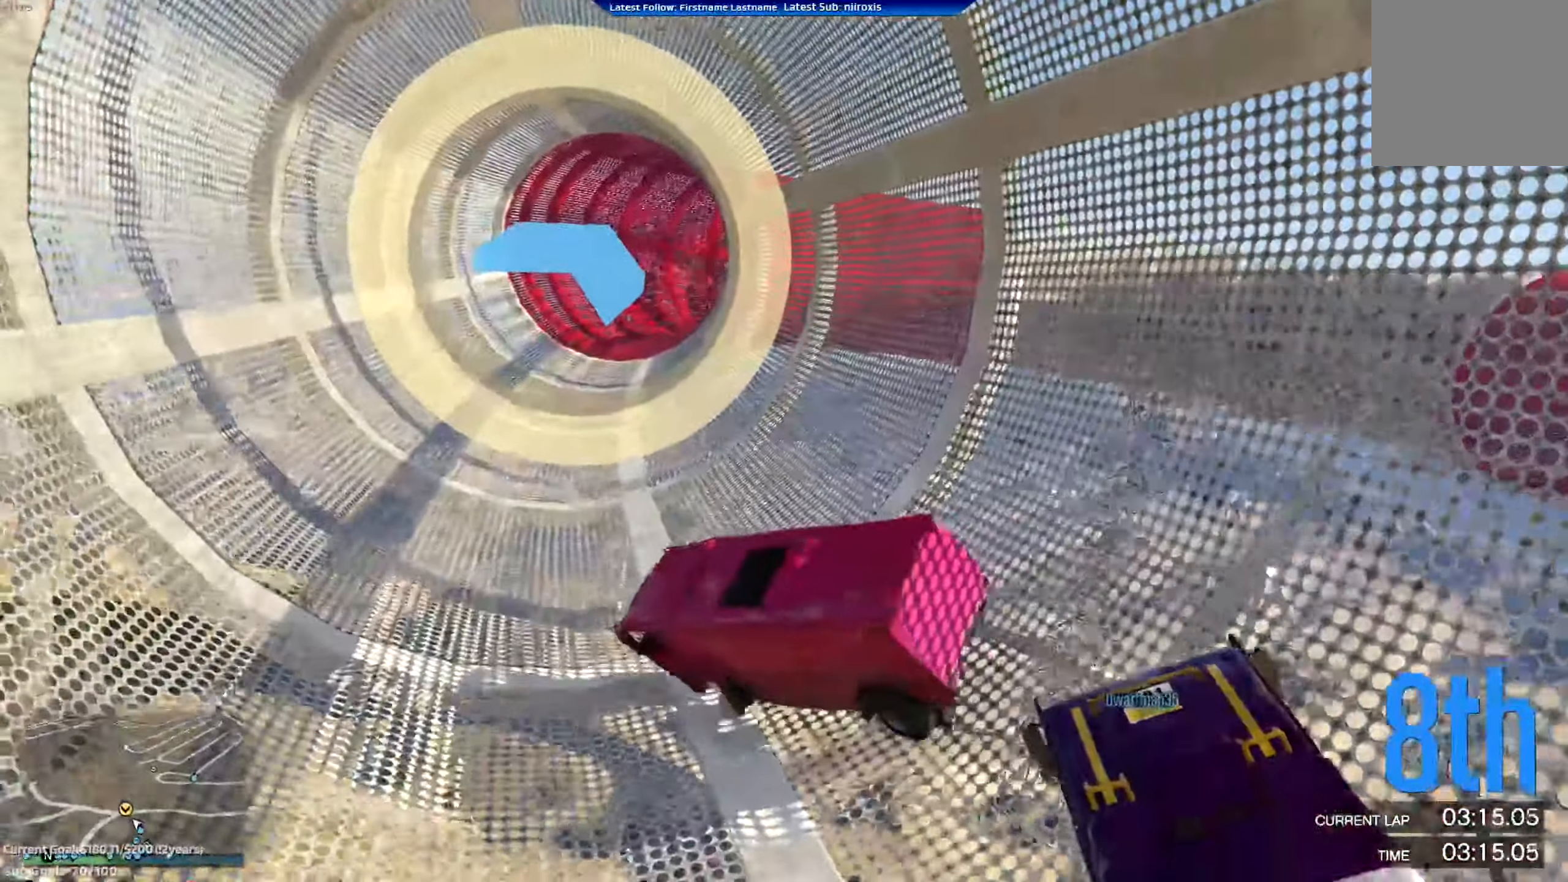
{"buttons": ["R2"], "left_stick": "center", "events": [[234, "left_stick", "center"]]}
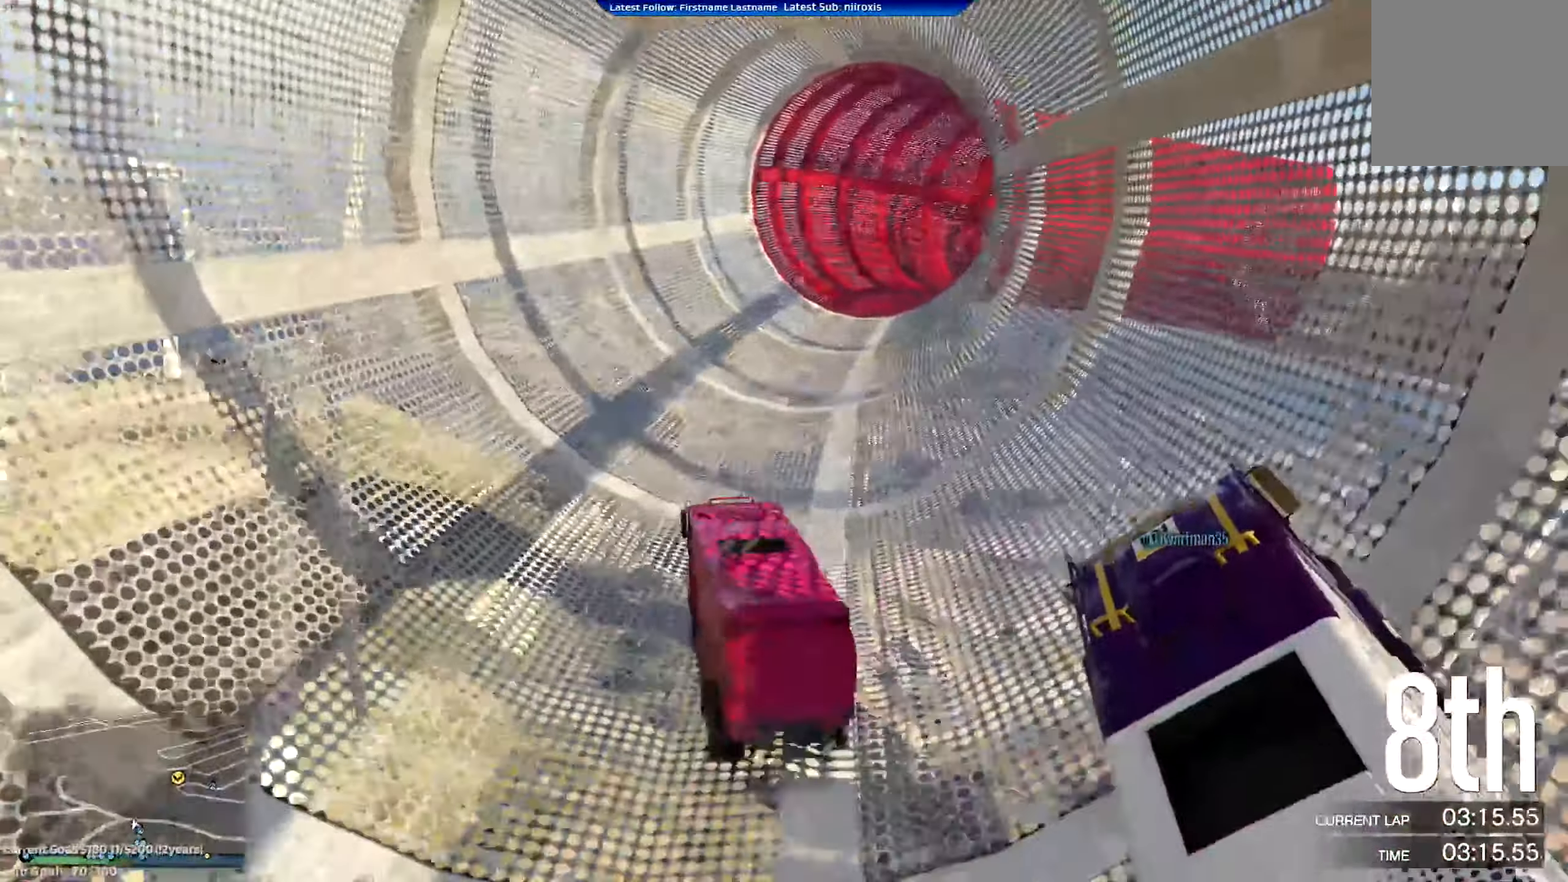
{"buttons": ["R2"], "left_stick": "right", "events": [[384, "left_stick", "right"]]}
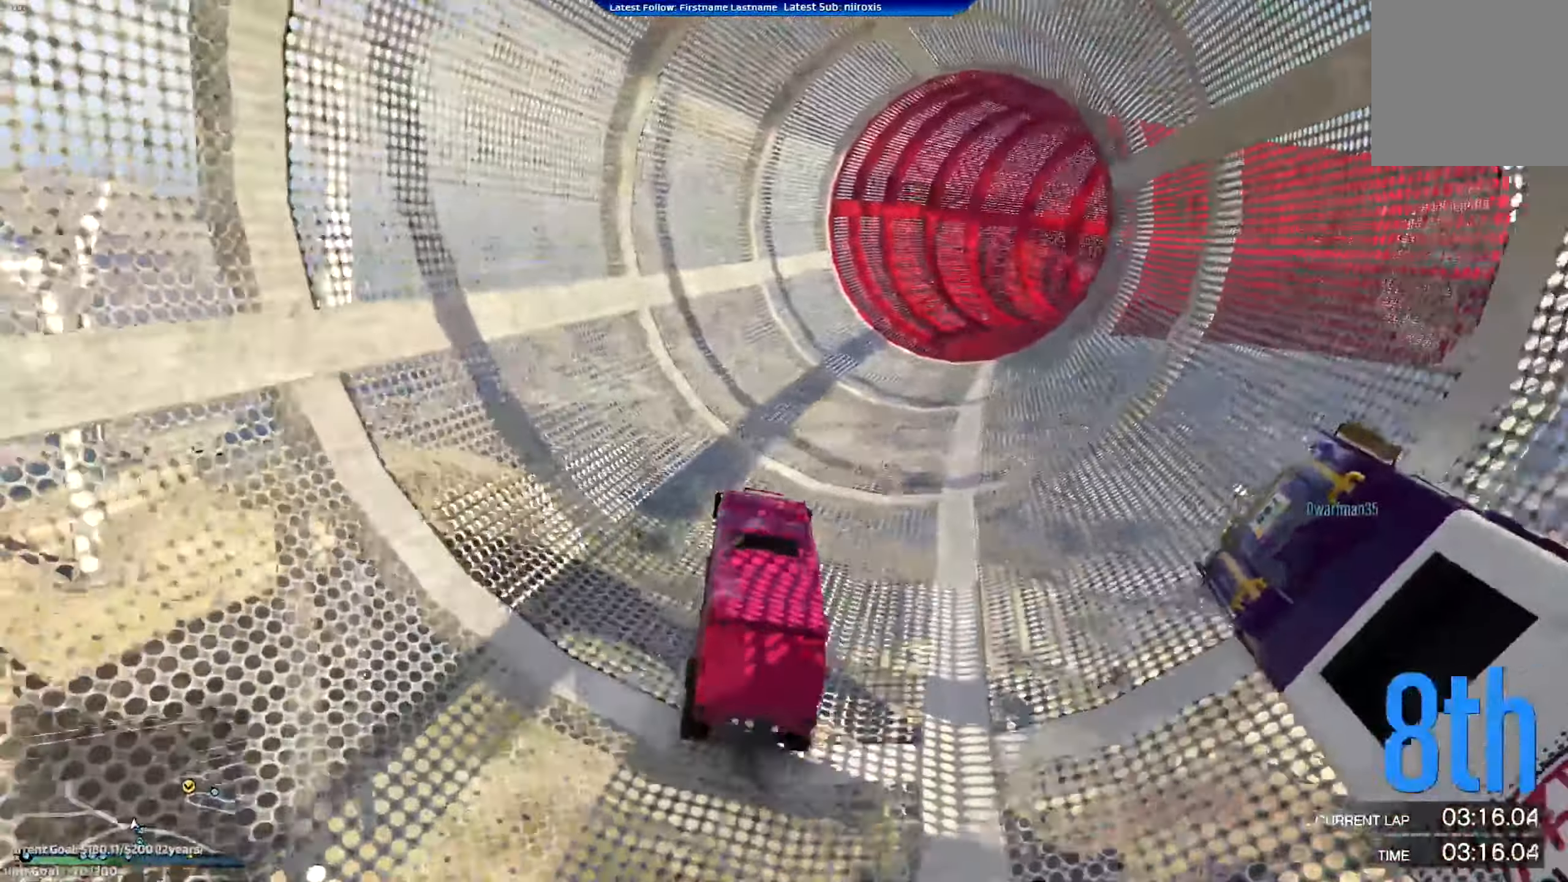
{"buttons": ["R2"], "left_stick": "right", "events": []}
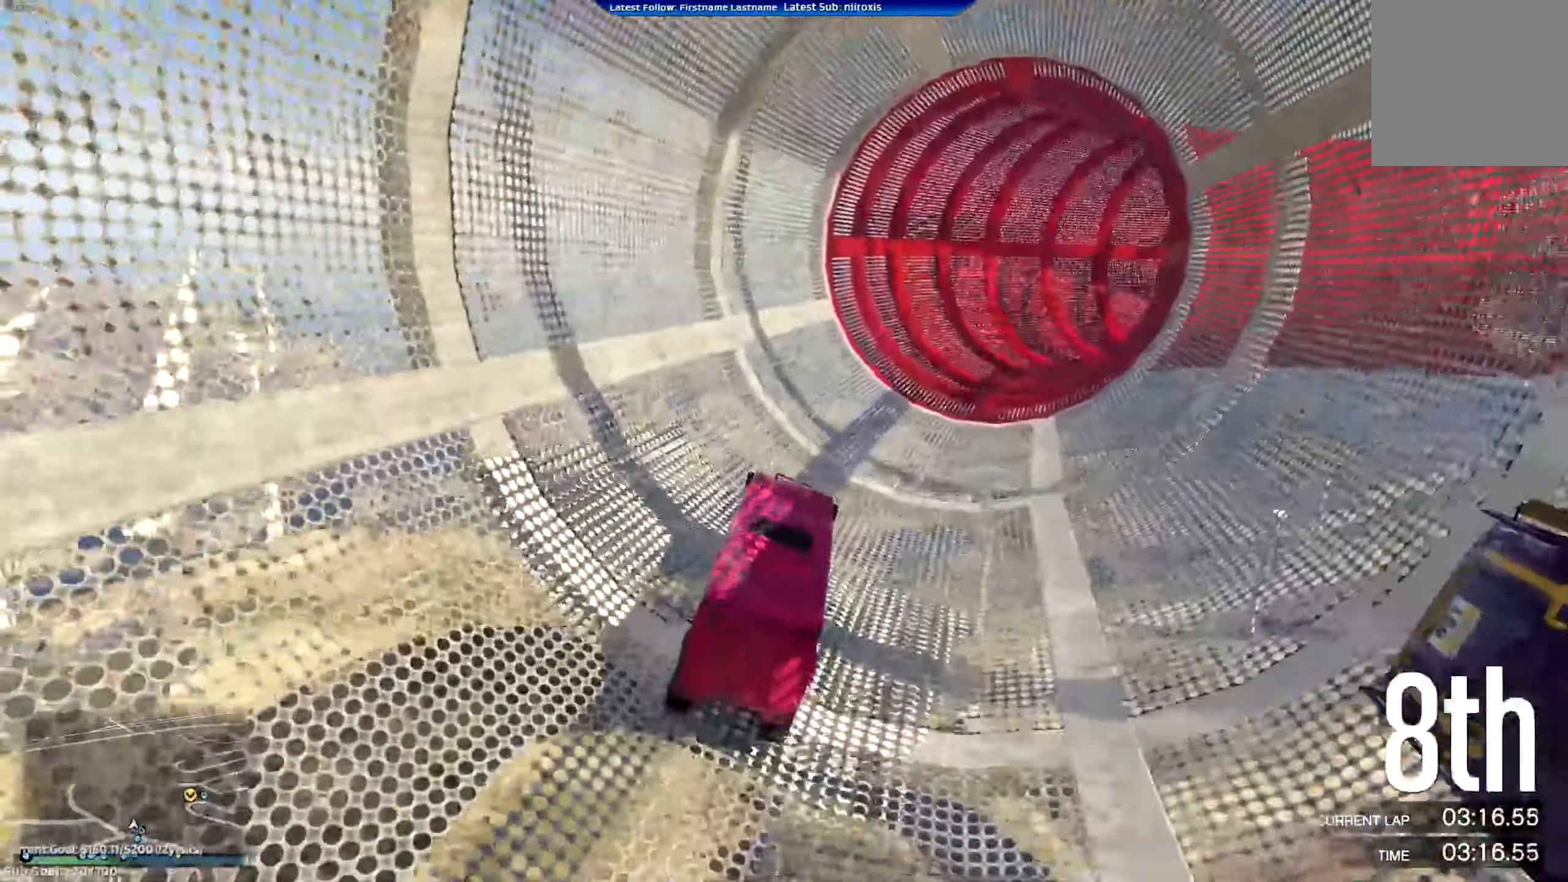
{"buttons": ["R2"], "left_stick": "center", "events": [[67, "left_stick", "down-right"], [334, "left_stick", "center"]]}
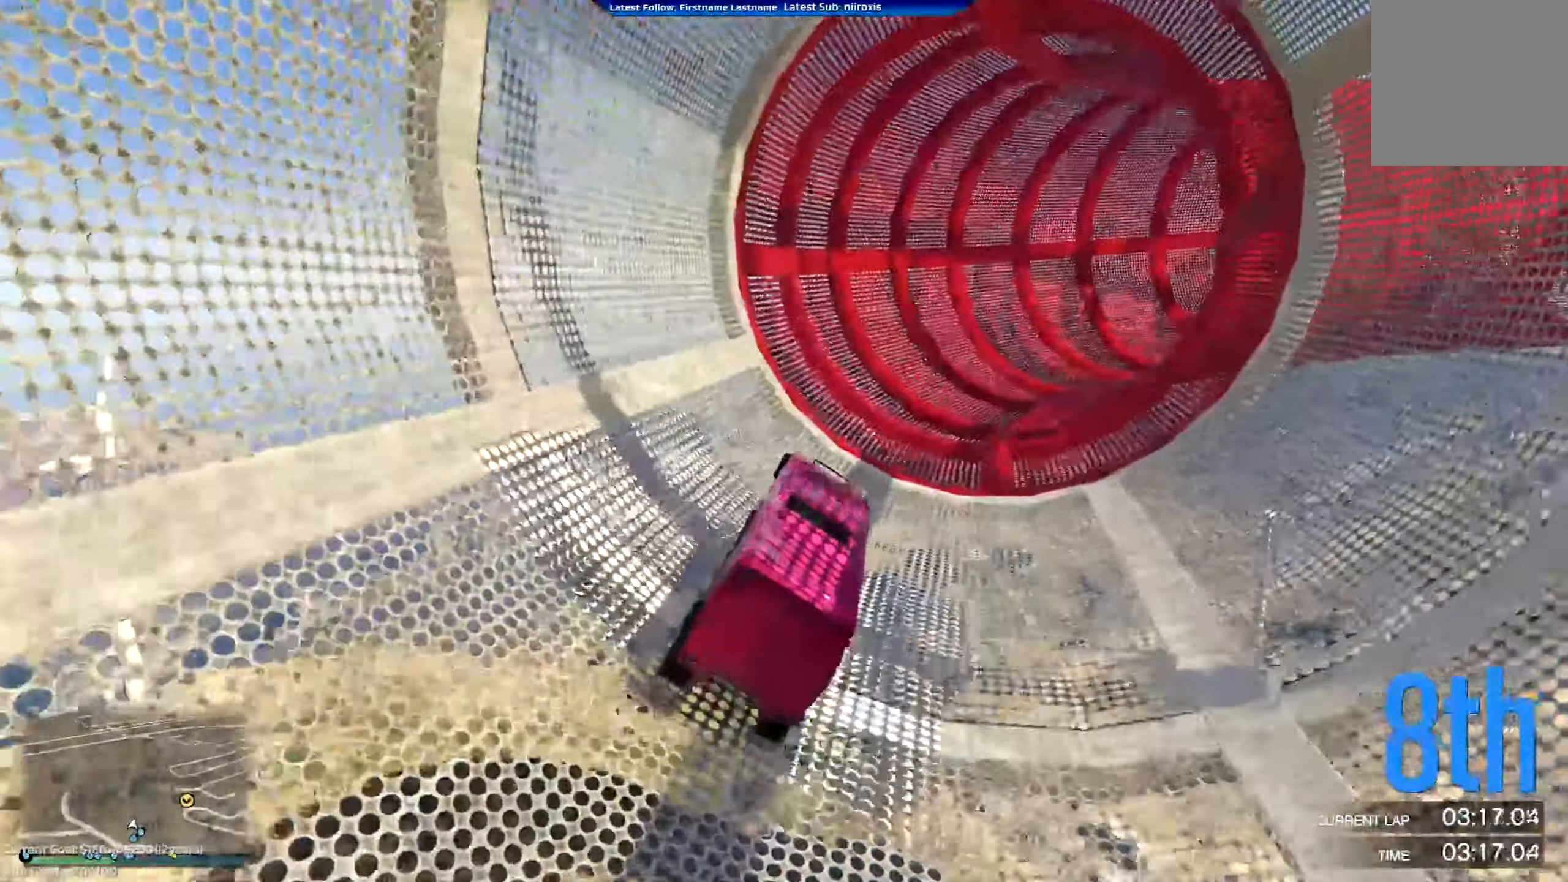
{"buttons": ["R2"], "left_stick": "up-left", "events": [[317, "left_stick", "up-left"]]}
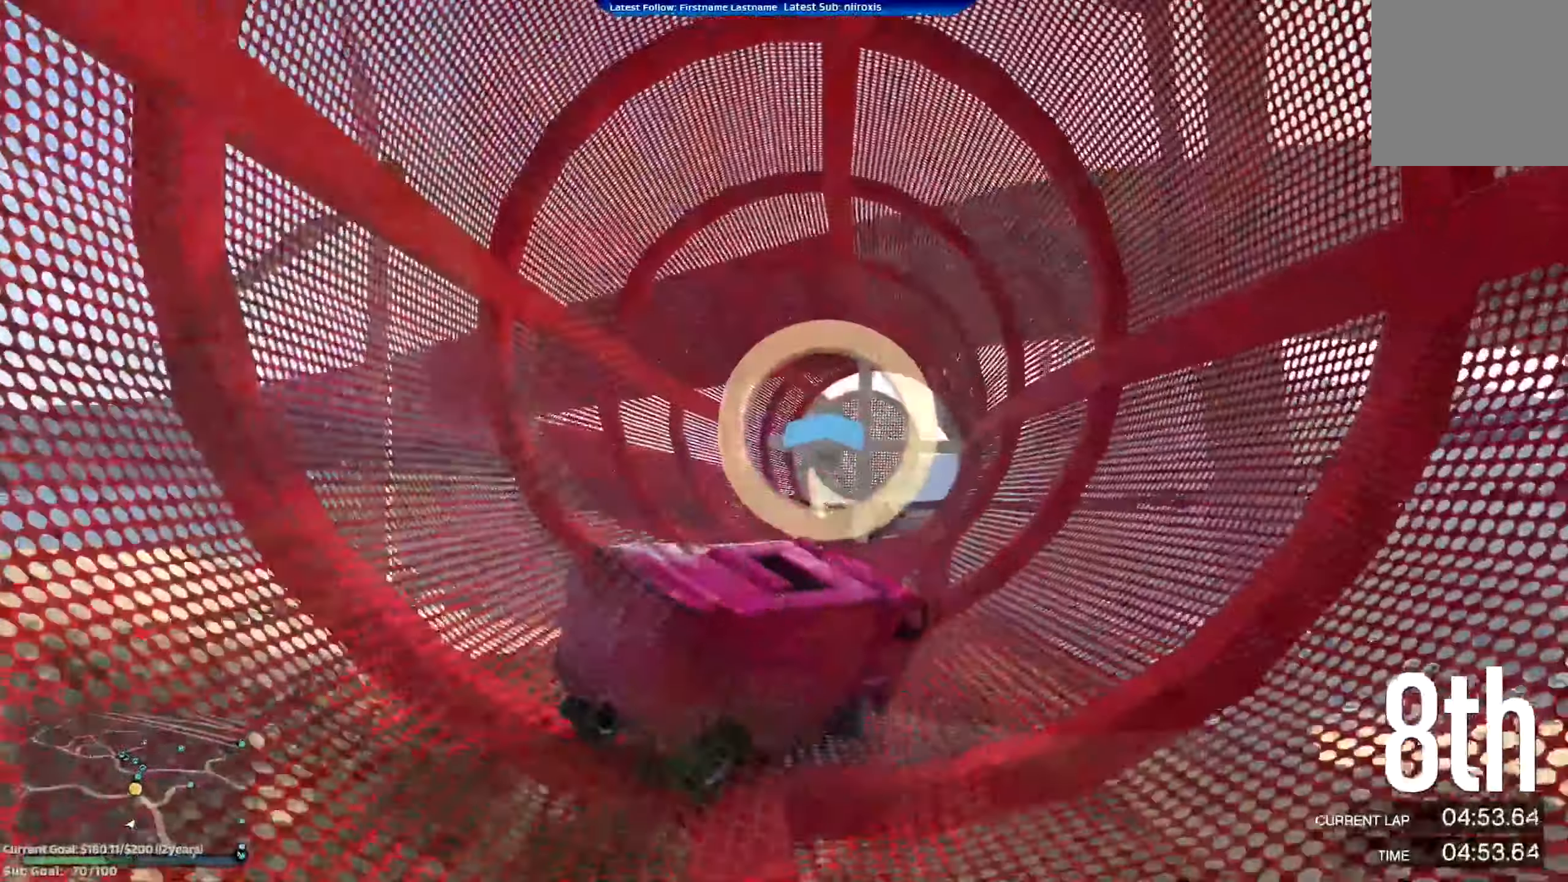
{"buttons": ["R2"], "left_stick": "left", "events": [[117, "left_stick", "left"]]}
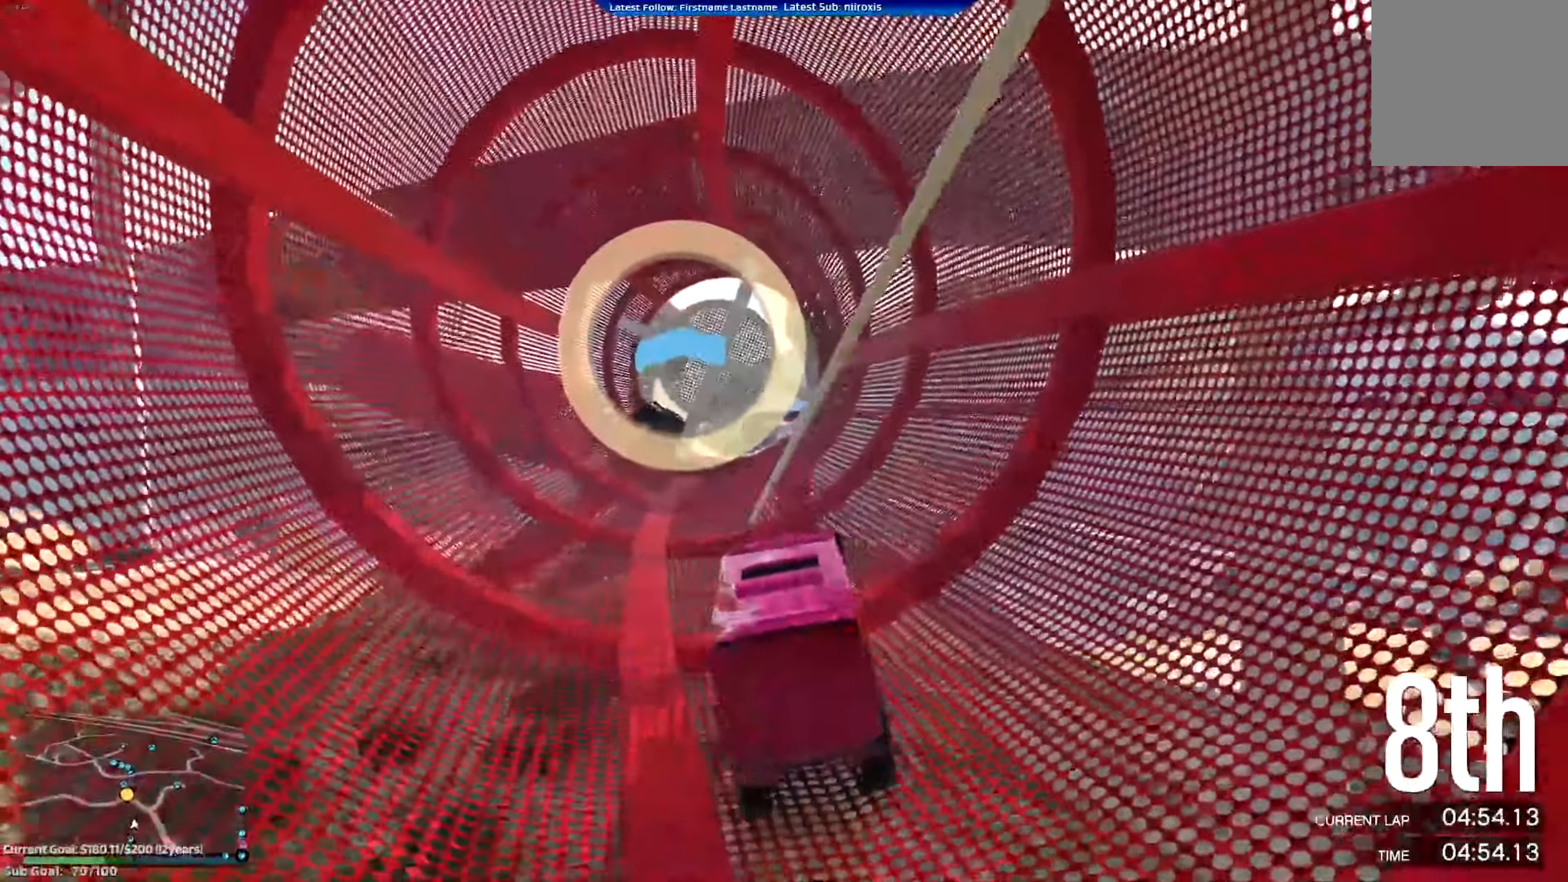
{"buttons": ["R2"], "left_stick": "left", "events": [[66, "left_stick", "up"], [217, "left_stick", "center"], [450, "left_stick", "left"]]}
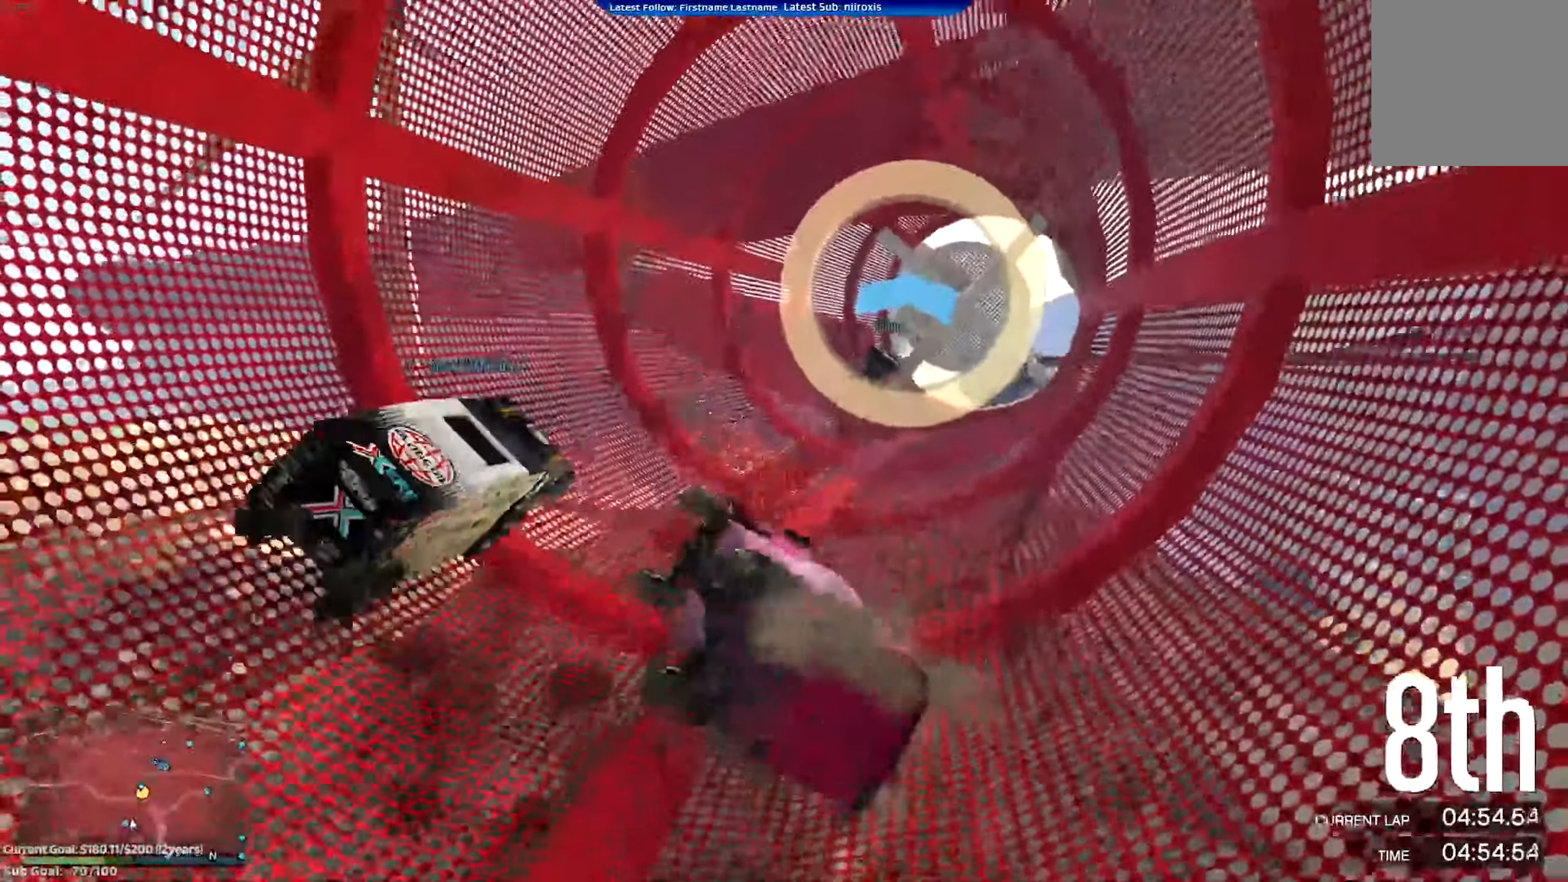
{"buttons": [], "left_stick": "center", "events": [[150, "left_stick", "center"], [217, "R2", "up"]]}
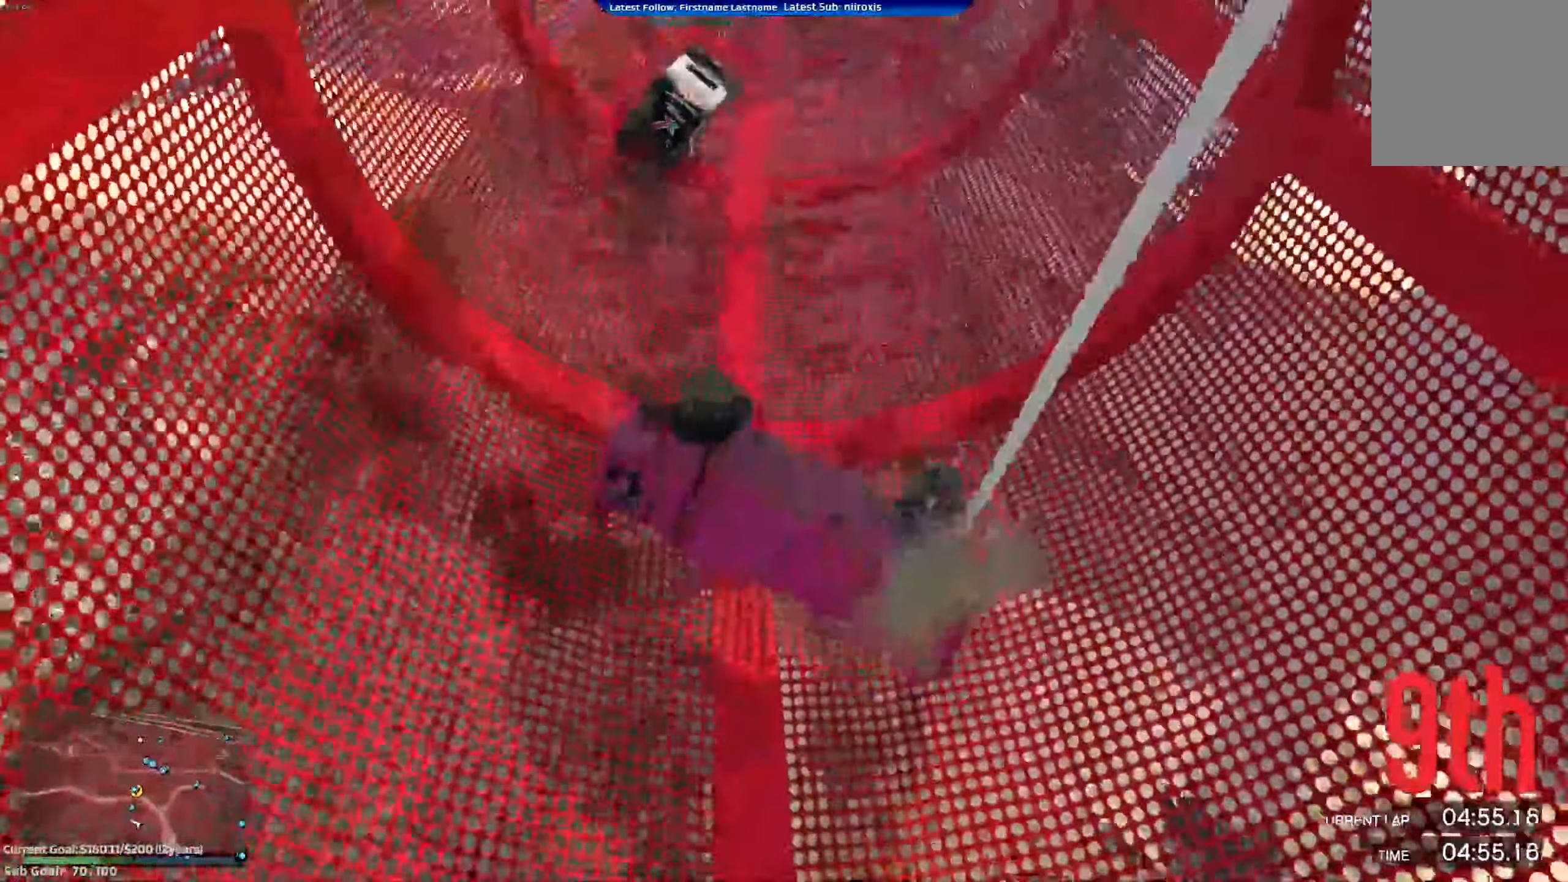
{"buttons": ["R2"], "left_stick": "right", "events": [[116, "X", "down"], [116, "left_stick", "right"], [200, "X", "up"], [217, "R2", "down"]]}
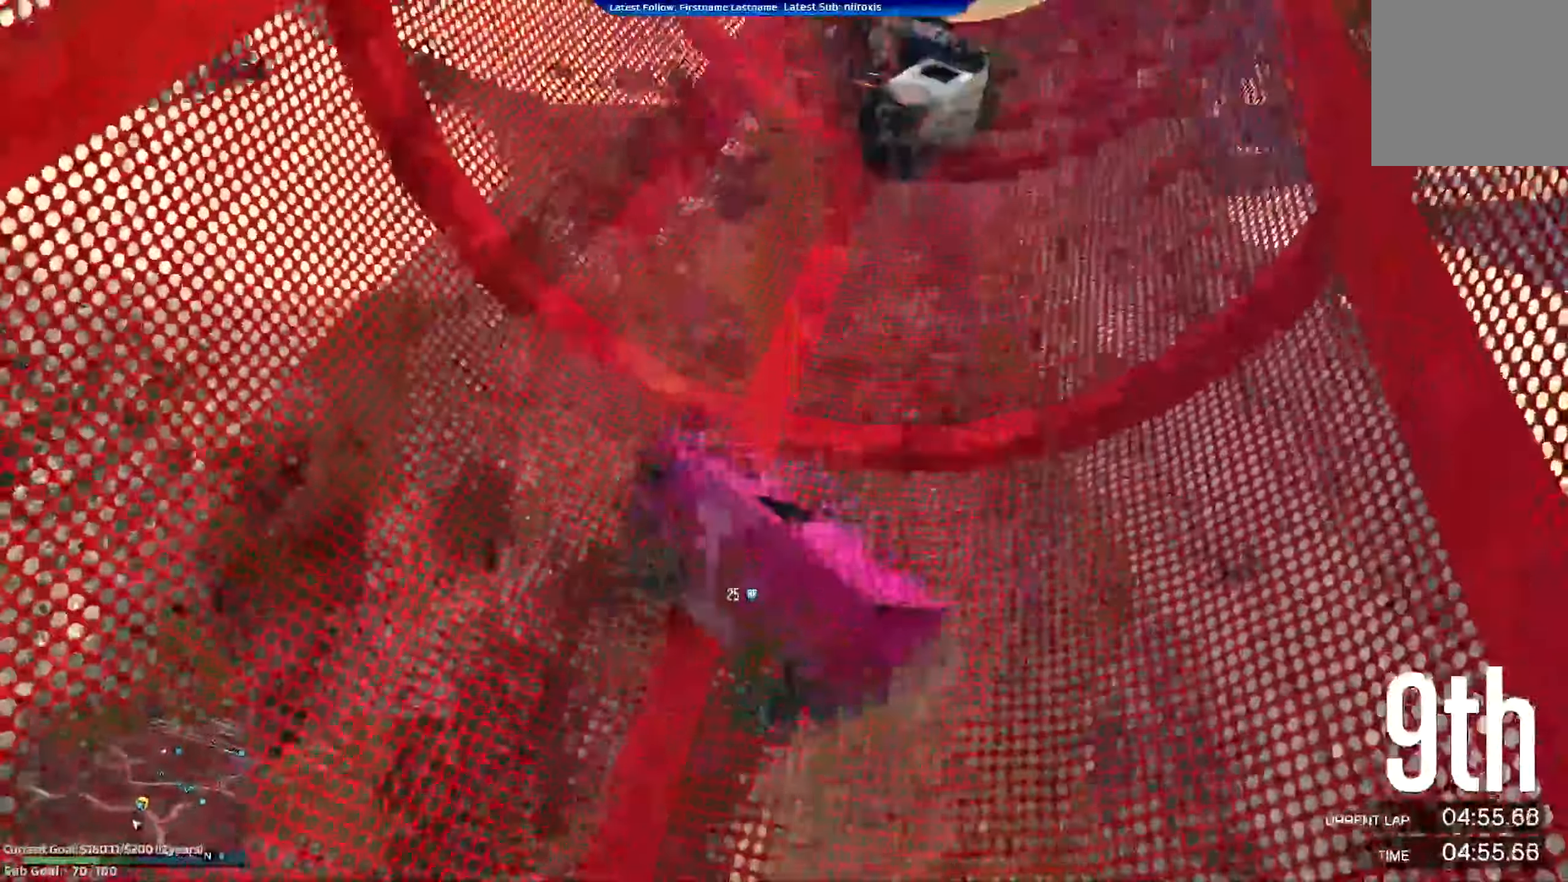
{"buttons": ["X"], "left_stick": "right", "events": [[84, "R2", "up"], [117, "X", "down"]]}
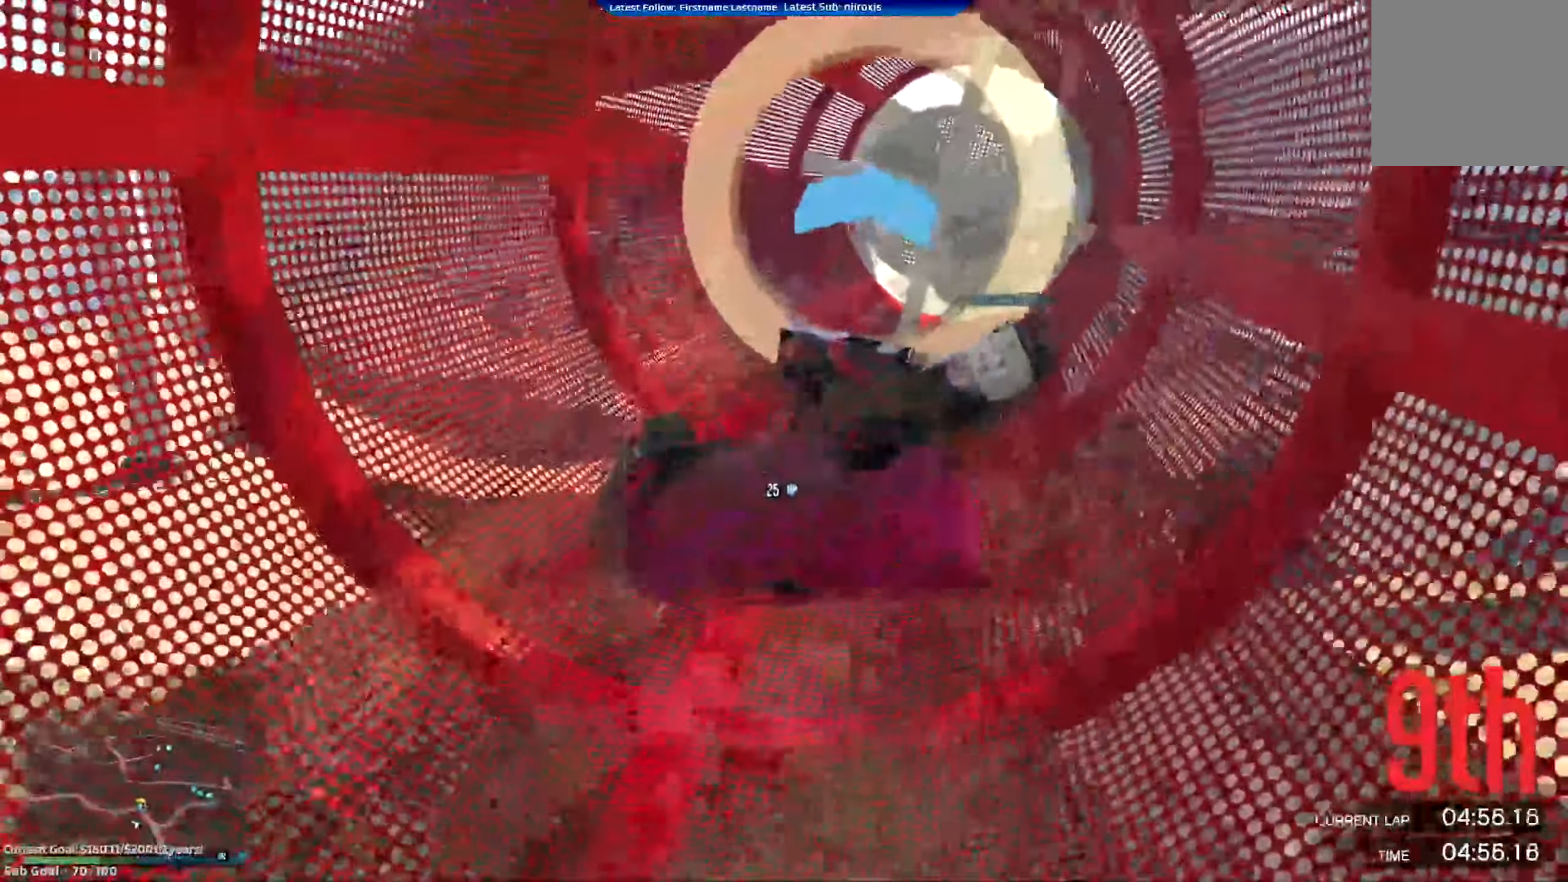
{"buttons": ["X"], "left_stick": "right", "events": []}